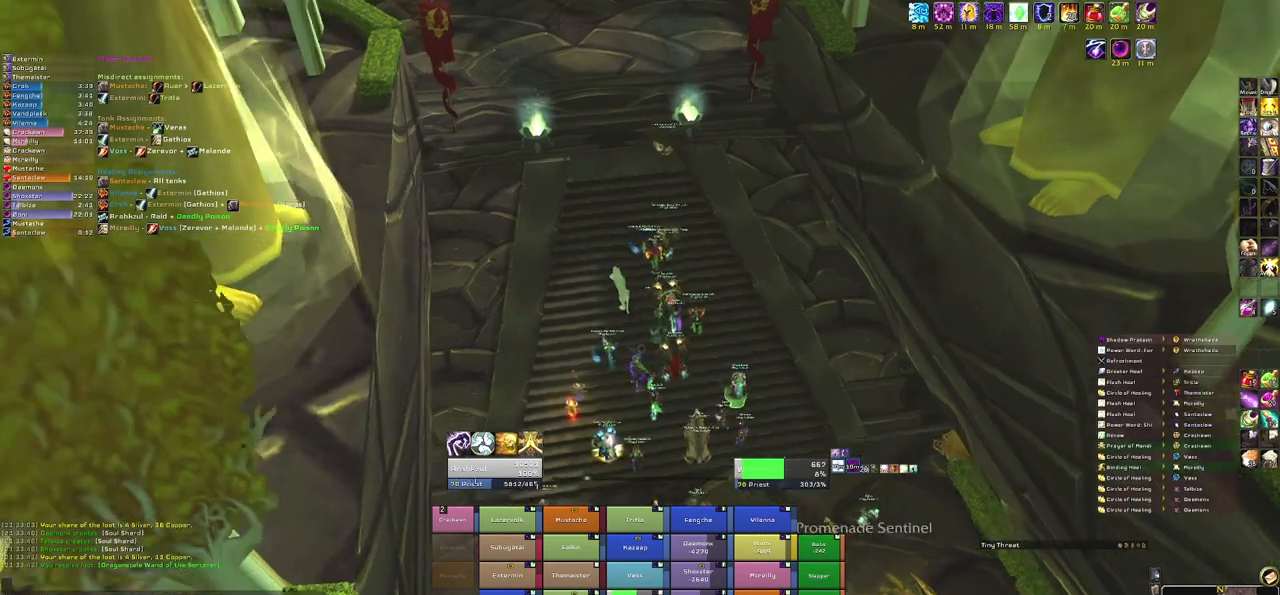
Gameplay with keyboard and mouse; each line is a JSON object with the keys and mouse buttons held at the frame after it. "events" lists presses ("down") and releases ("up") of "1", "2", "3", "4", "5", "a", "alt", "b", "c", "ctrl", "d", "e", "f", "g", "q", "r", "s", "shift", "space", "t", "tab", "tilde", "v", "w", "x", "z", "mouse_left", "mouse_wheel", "mouse_right", "mouse_mb4" and "mouse_mb5" between this image and that frame as [ms after this image, input, new state], when the widget could be followed in between. "mouse_left", "mouse_wheel", "mouse_right", "mouse_mb4", "mouse_mb5" = the "left", "wheel", "right", "mb4", "mb5" buttons of the "mouse" list. No other keys are recorded. "wheel" means that the mouse wheel is clicked or scrolled. Mouse movement is not recorded.
{"keys": [], "mouse": [], "events": [[234, "a", "up"], [234, "mouse_right", "up"], [234, "s", "down"], [334, "s", "up"]]}
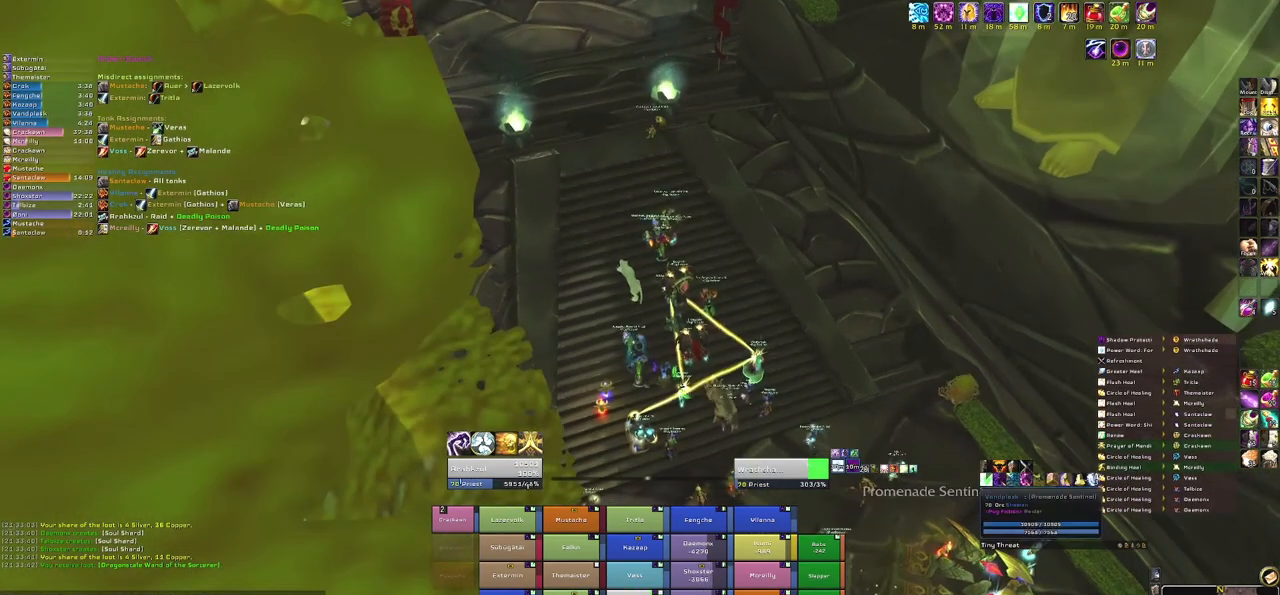
{"keys": [], "mouse": [], "events": []}
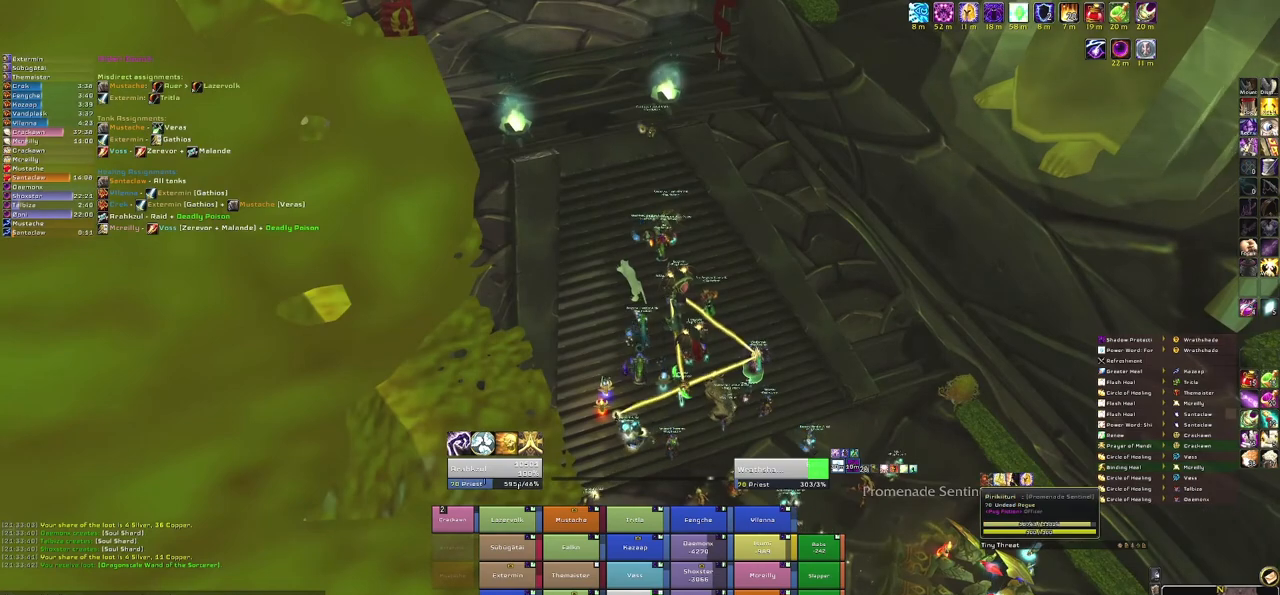
{"keys": [], "mouse": [], "events": [[234, "mouse_left", "down"], [334, "mouse_left", "up"]]}
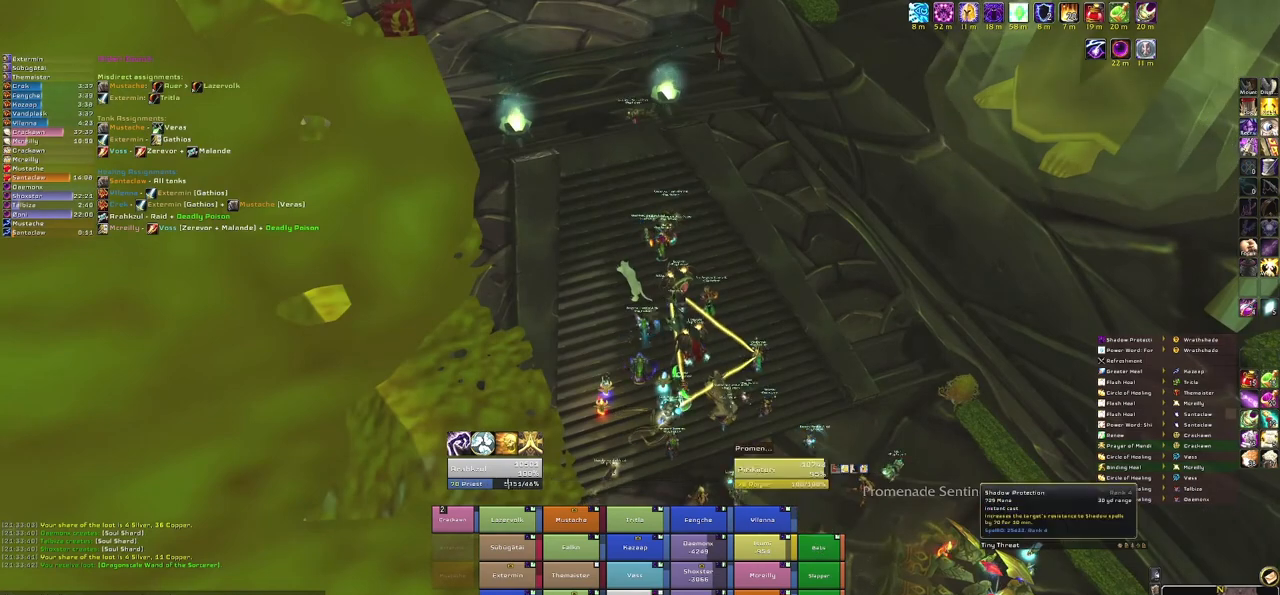
{"keys": [], "mouse": [], "events": [[300, "mouse_left", "down"], [433, "mouse_left", "up"]]}
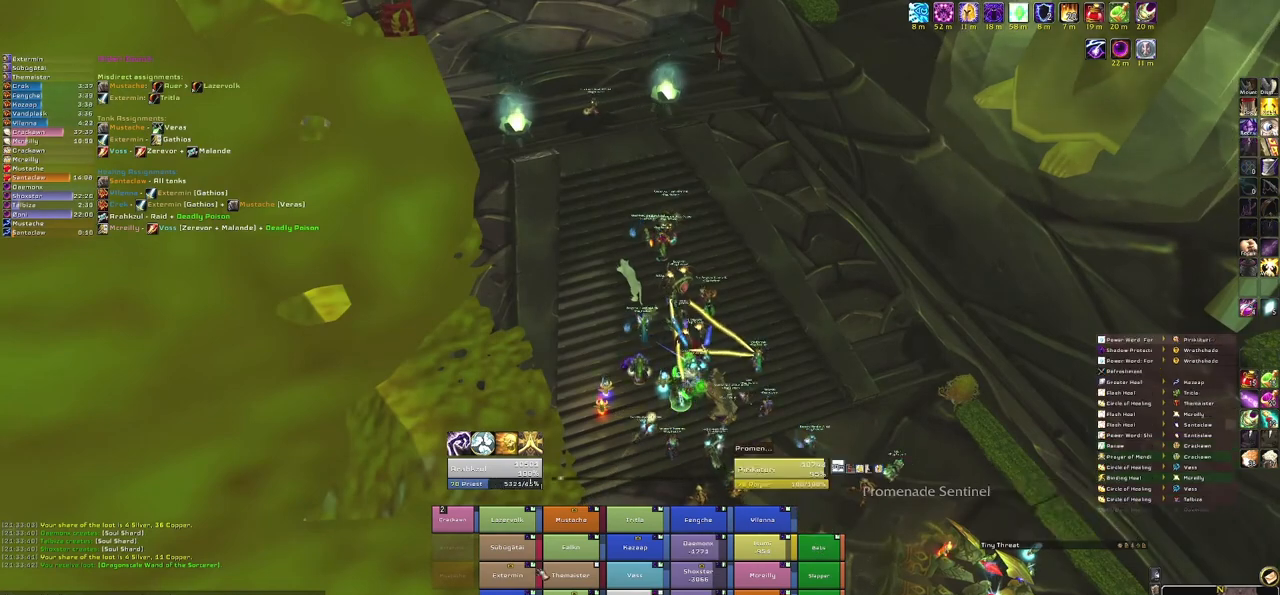
{"keys": ["d"], "mouse": ["right"], "events": [[167, "mouse_right", "down"], [200, "d", "down"]]}
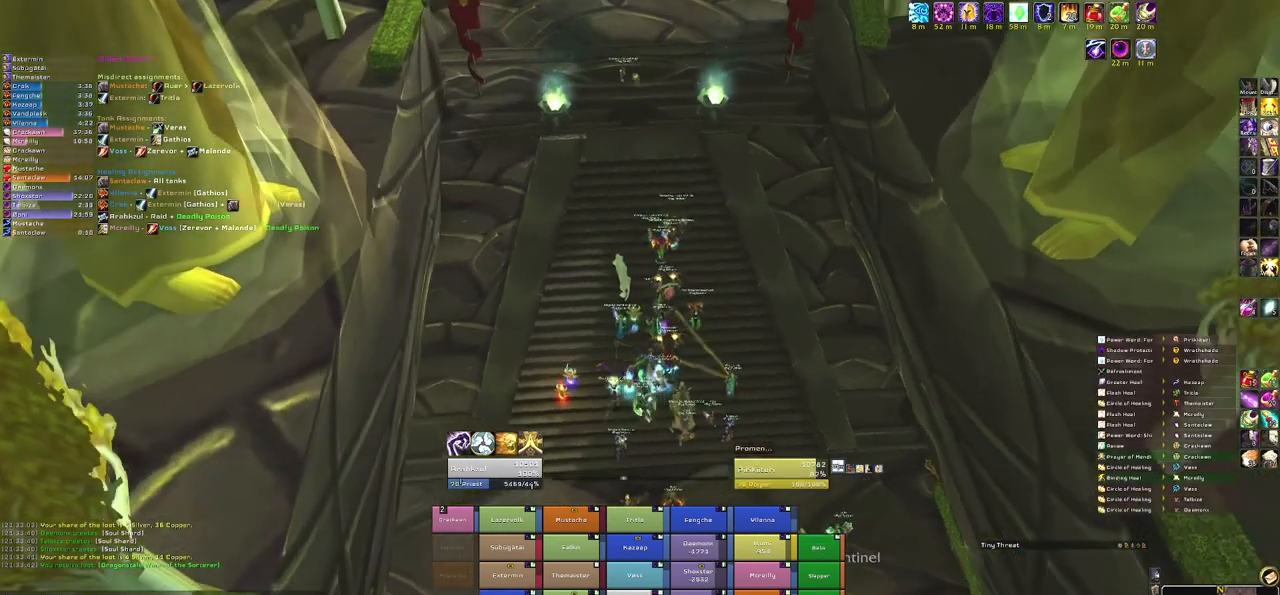
{"keys": [], "mouse": [], "events": [[200, "w", "down"], [233, "d", "up"], [300, "mouse_right", "up"], [333, "w", "up"]]}
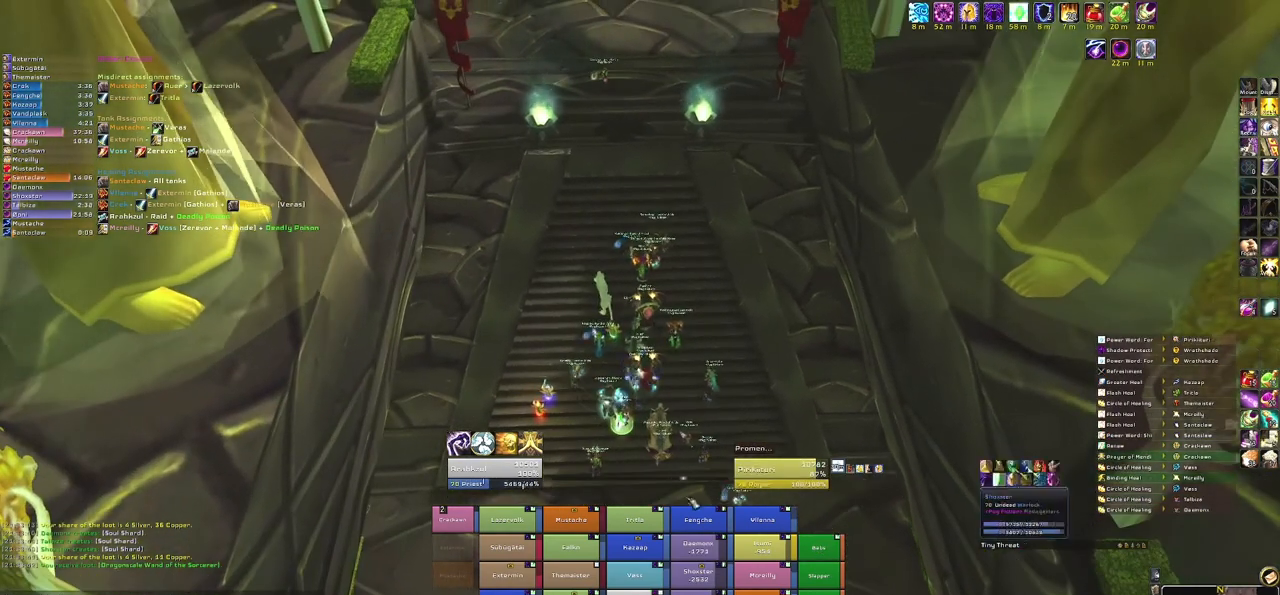
{"keys": [], "mouse": [], "events": []}
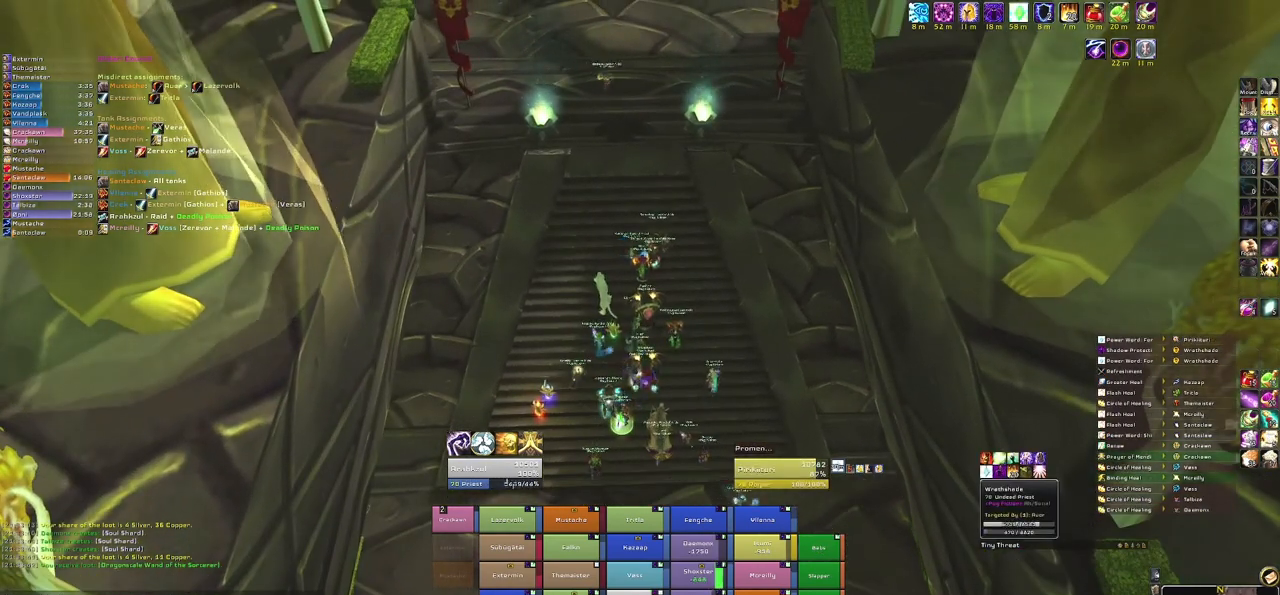
{"keys": [], "mouse": [], "events": []}
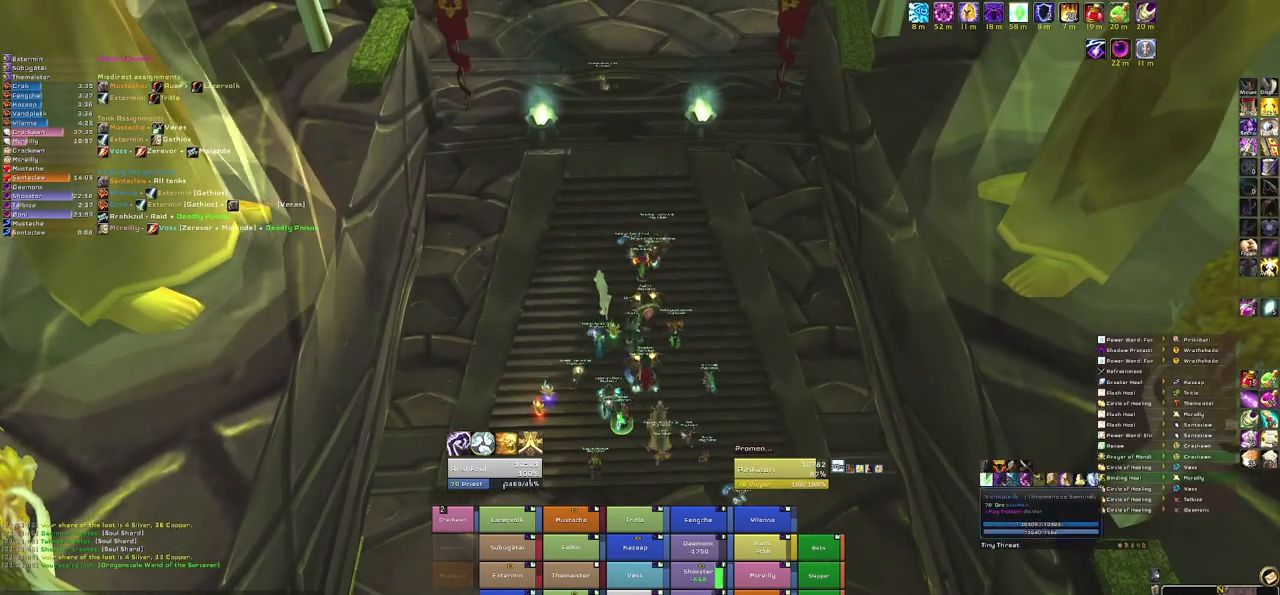
{"keys": [], "mouse": [], "events": [[334, "mouse_left", "down"], [434, "mouse_left", "up"]]}
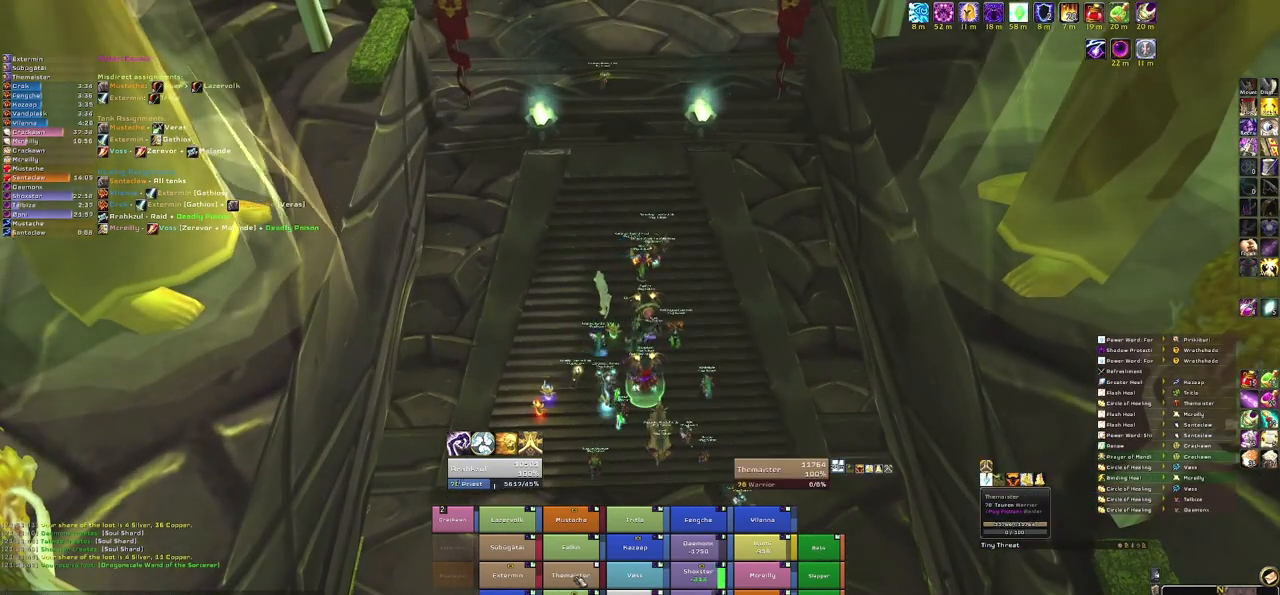
{"keys": [], "mouse": [], "events": []}
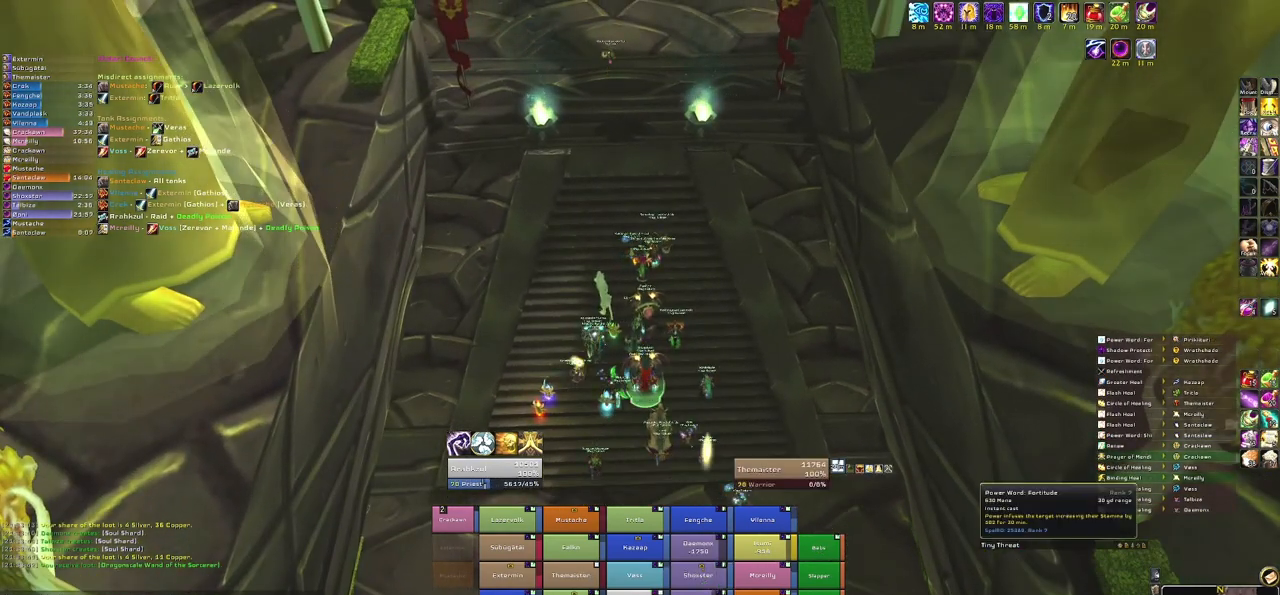
{"keys": ["d"], "mouse": ["right"], "events": [[300, "mouse_right", "down"], [400, "d", "down"]]}
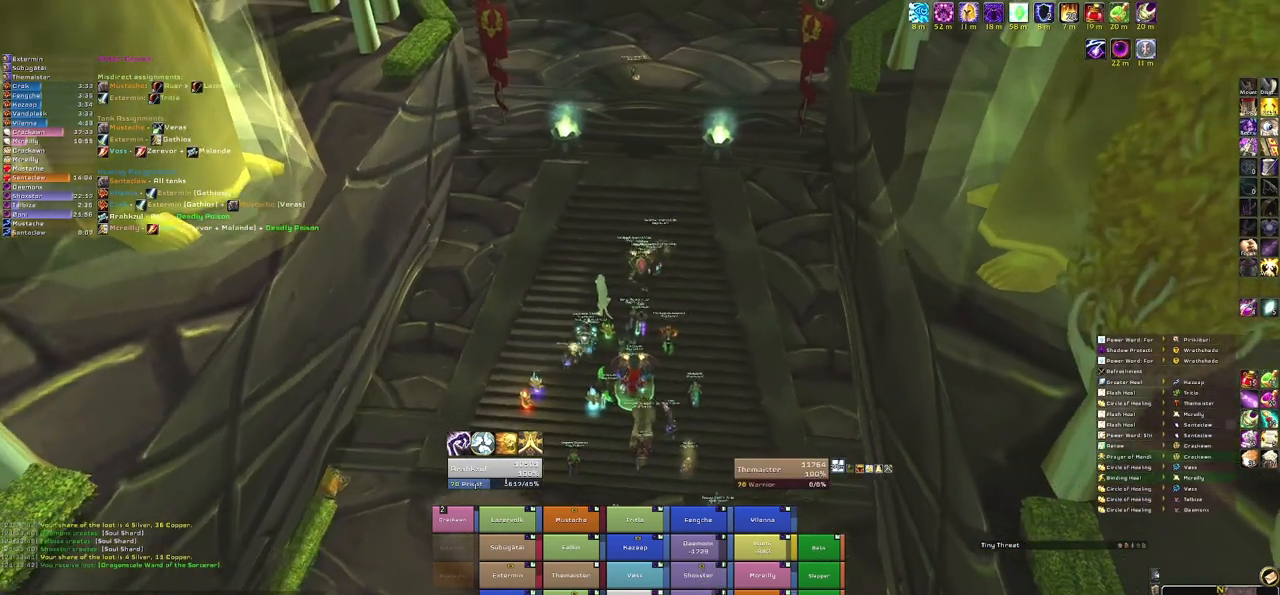
{"keys": [], "mouse": [], "events": [[100, "w", "down"], [133, "d", "up"], [467, "mouse_right", "up"], [467, "w", "up"]]}
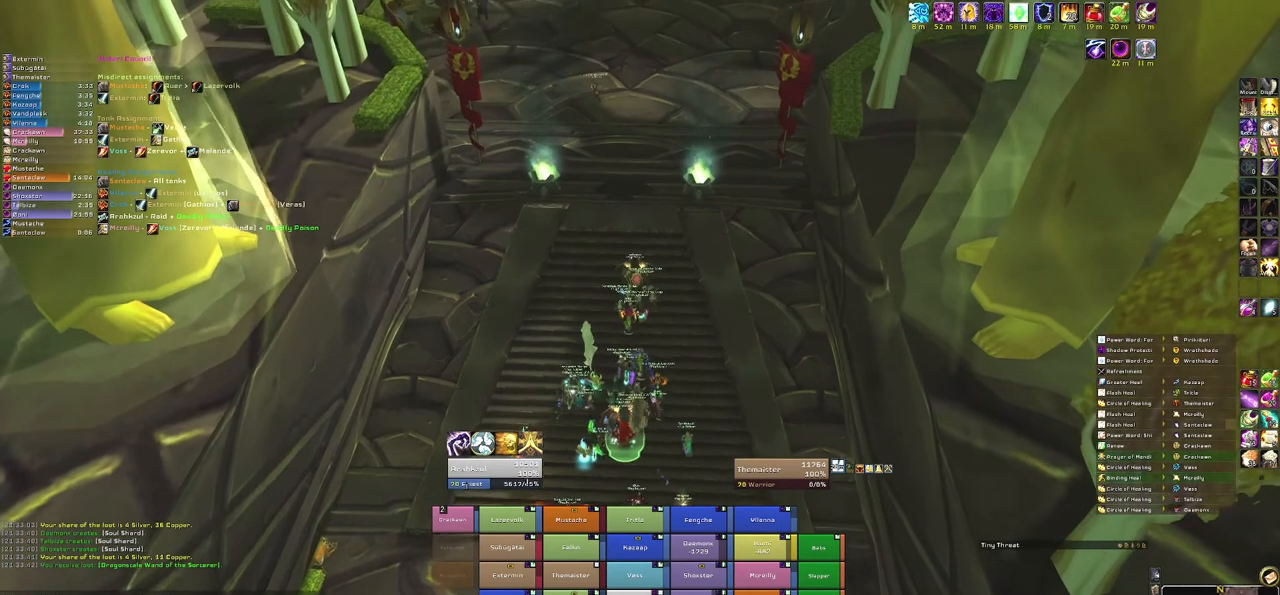
{"keys": [], "mouse": [], "events": [[66, "alt", "down"], [200, "f", "down"], [333, "f", "up"], [367, "alt", "up"]]}
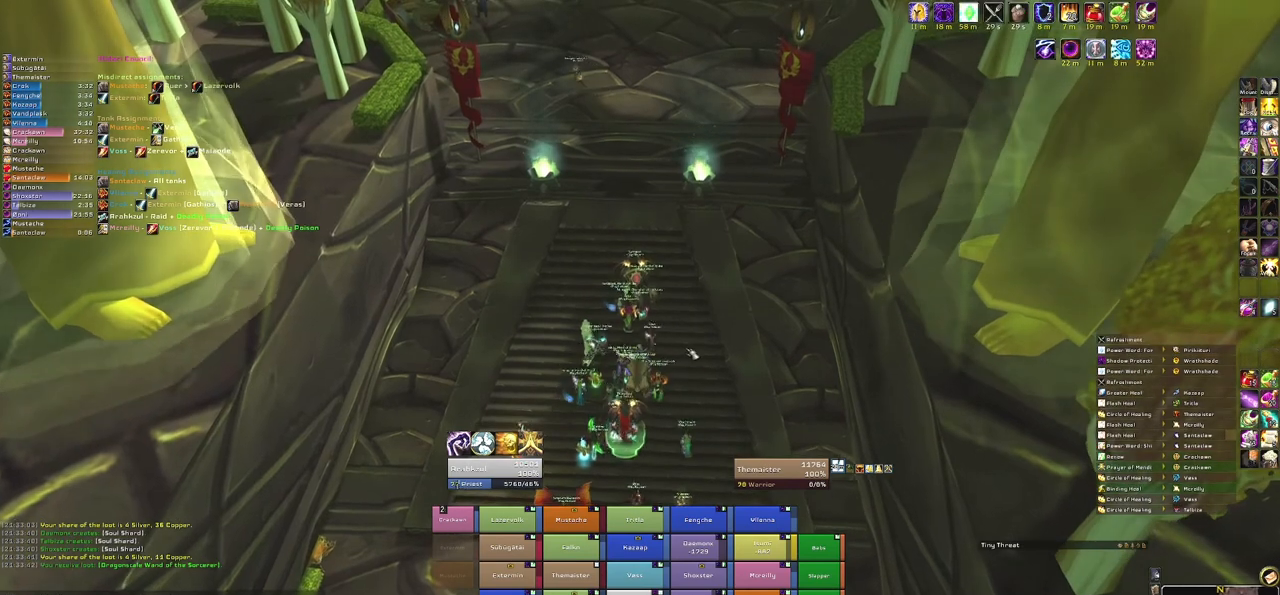
{"keys": [], "mouse": [], "events": [[67, "mouse_right", "down"], [401, "mouse_right", "up"]]}
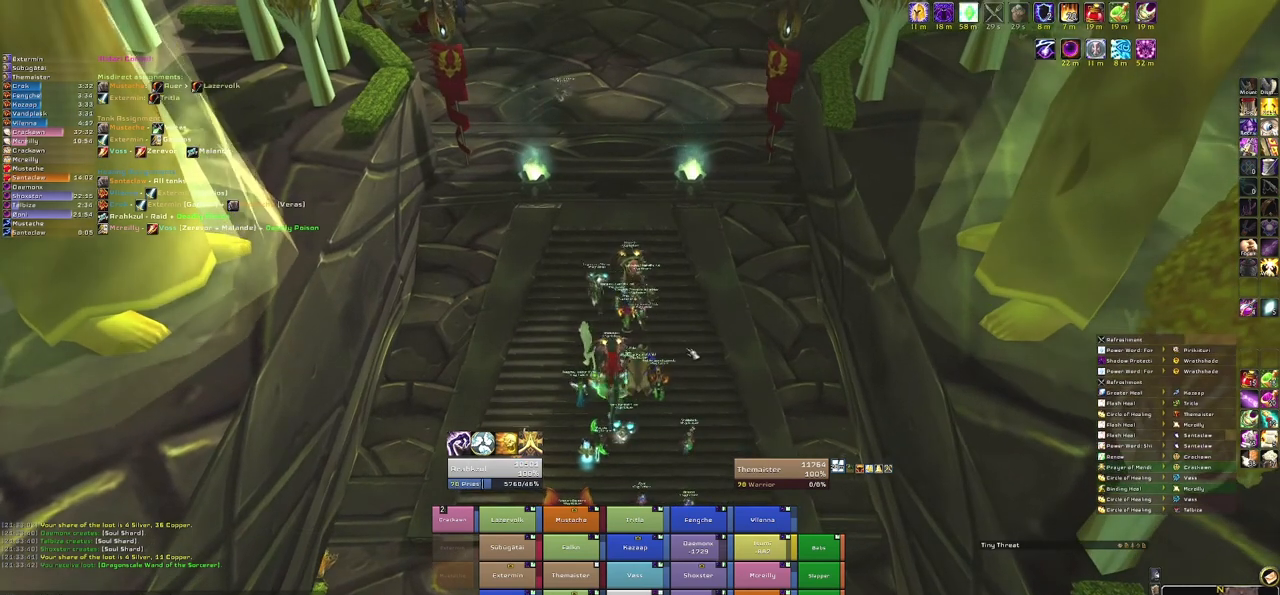
{"keys": [], "mouse": [], "events": [[133, "b", "down"], [267, "b", "up"]]}
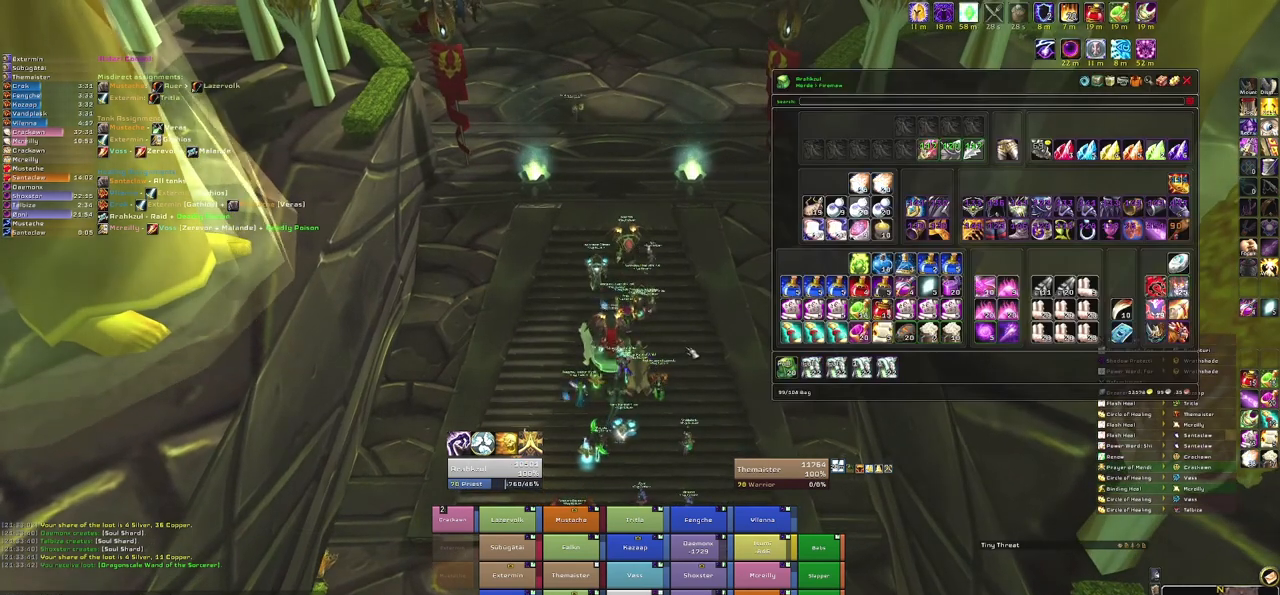
{"keys": [], "mouse": [], "events": []}
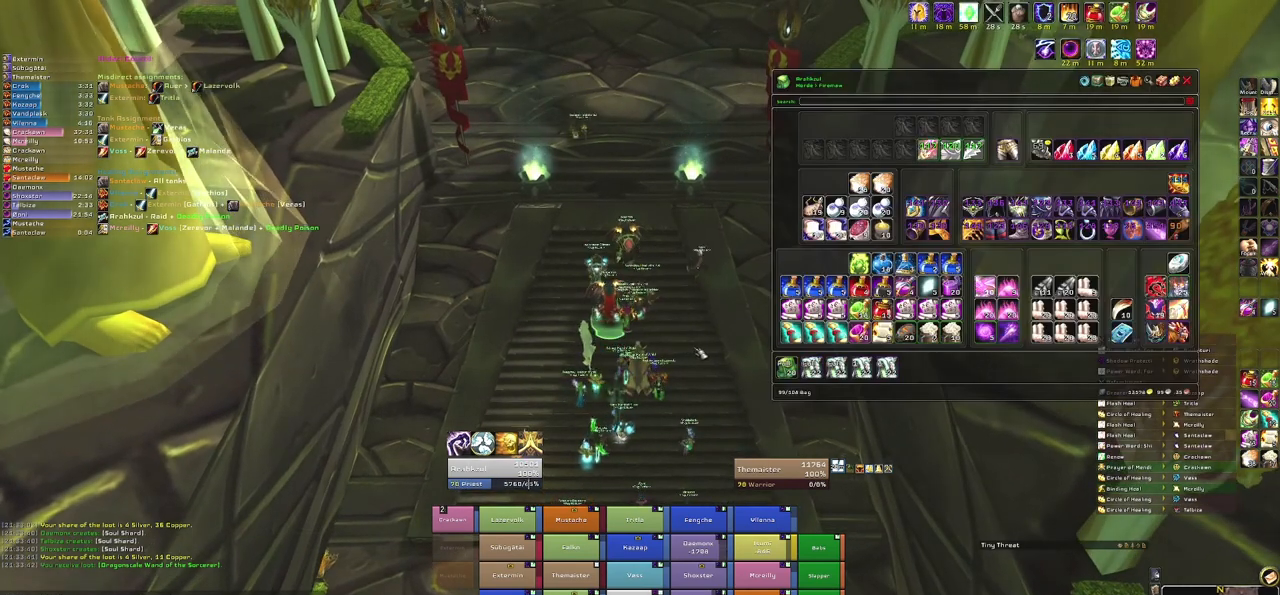
{"keys": [], "mouse": [], "events": []}
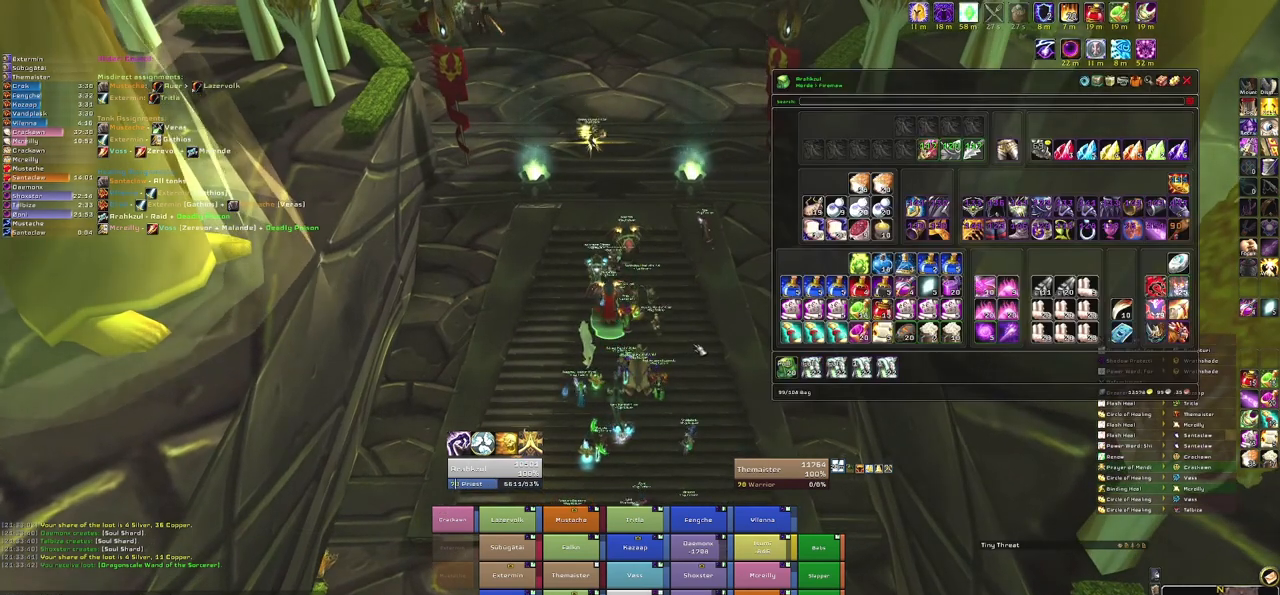
{"keys": [], "mouse": [], "events": [[234, "b", "down"], [367, "b", "up"]]}
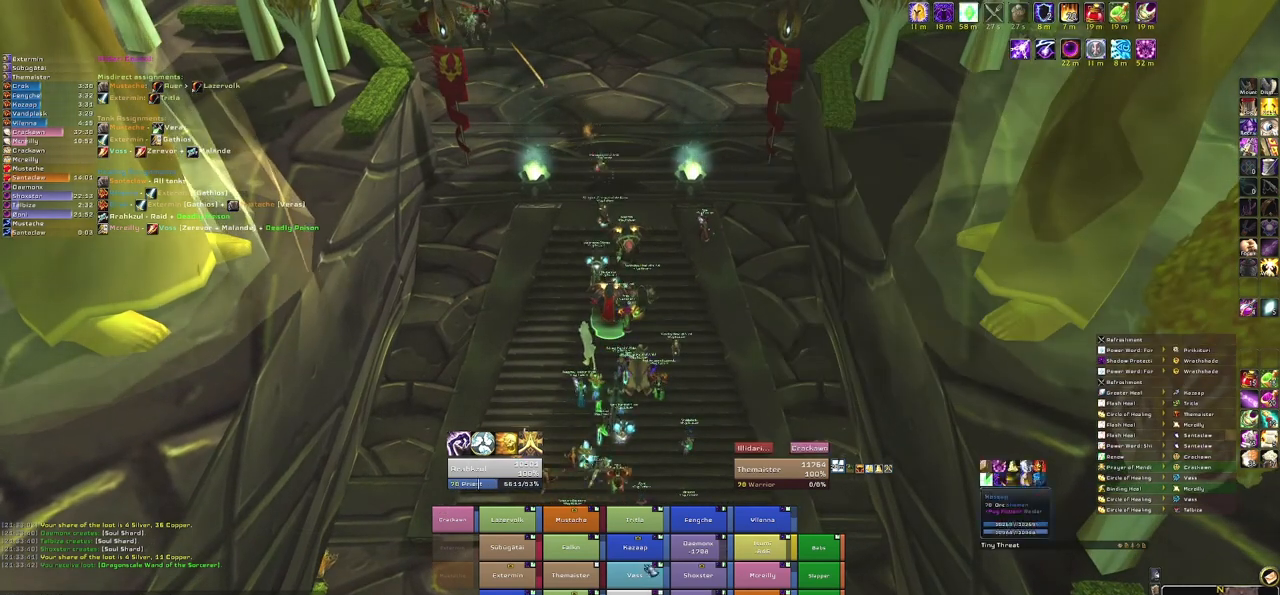
{"keys": [], "mouse": [], "events": []}
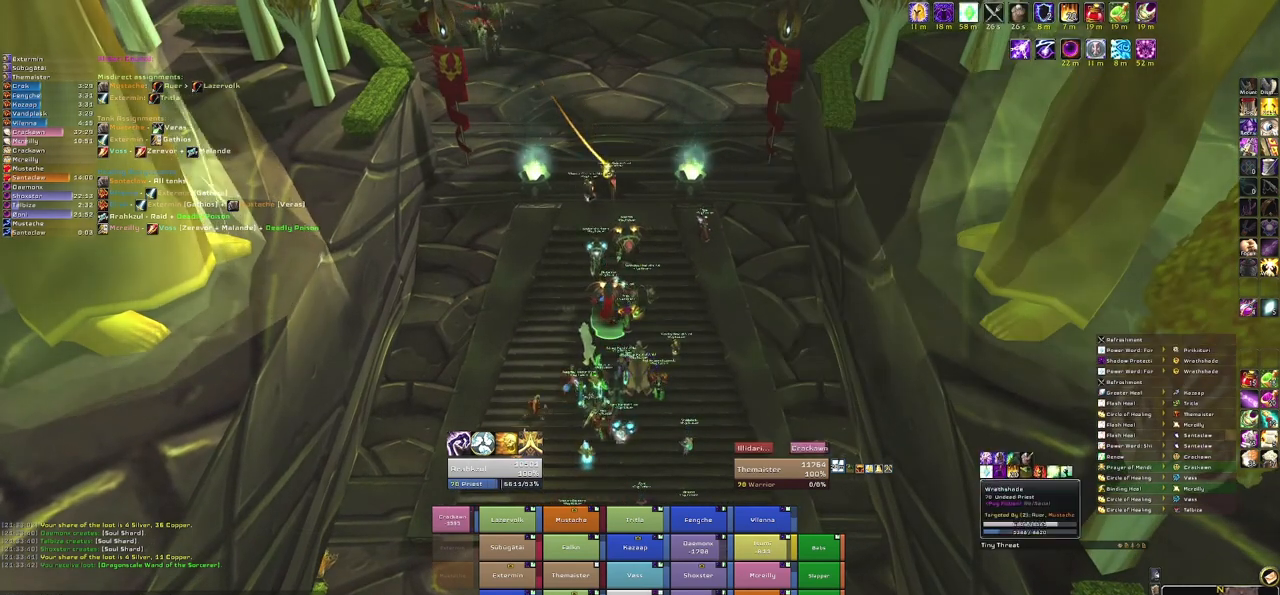
{"keys": [], "mouse": [], "events": []}
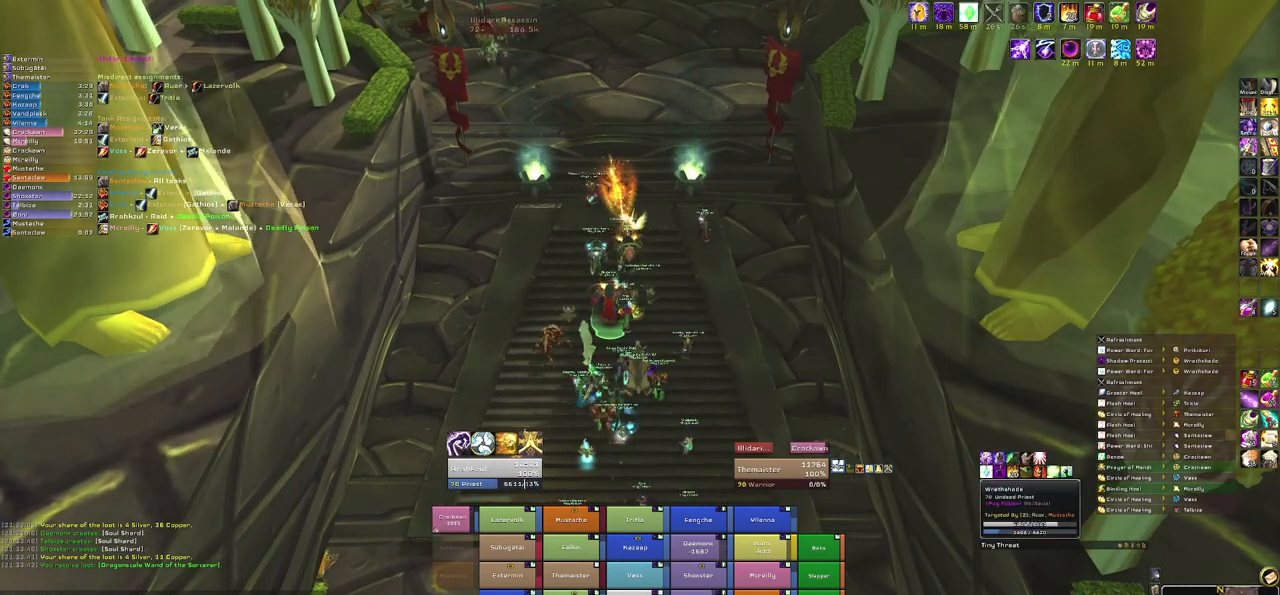
{"keys": [], "mouse": [], "events": []}
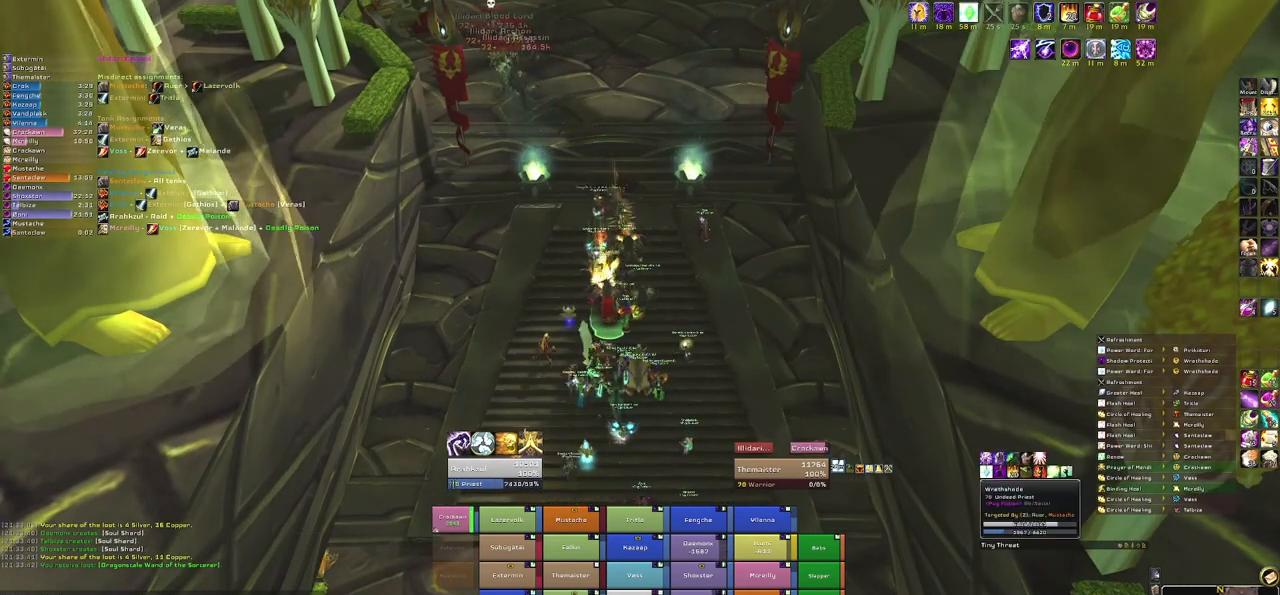
{"keys": [], "mouse": [], "events": []}
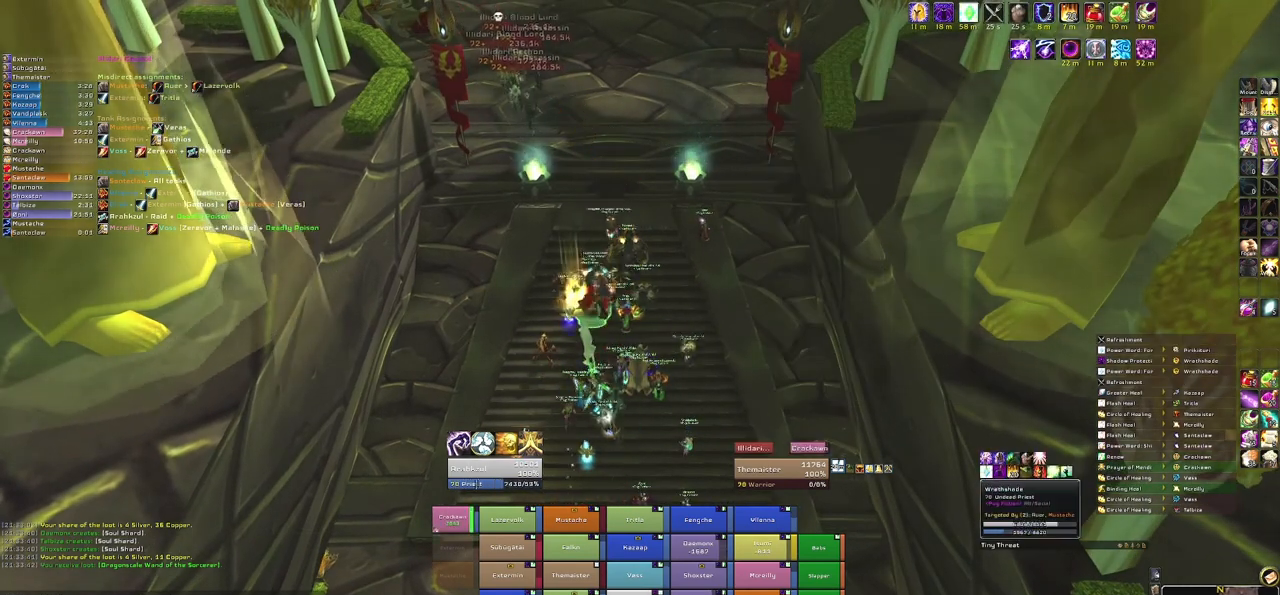
{"keys": [], "mouse": [], "events": []}
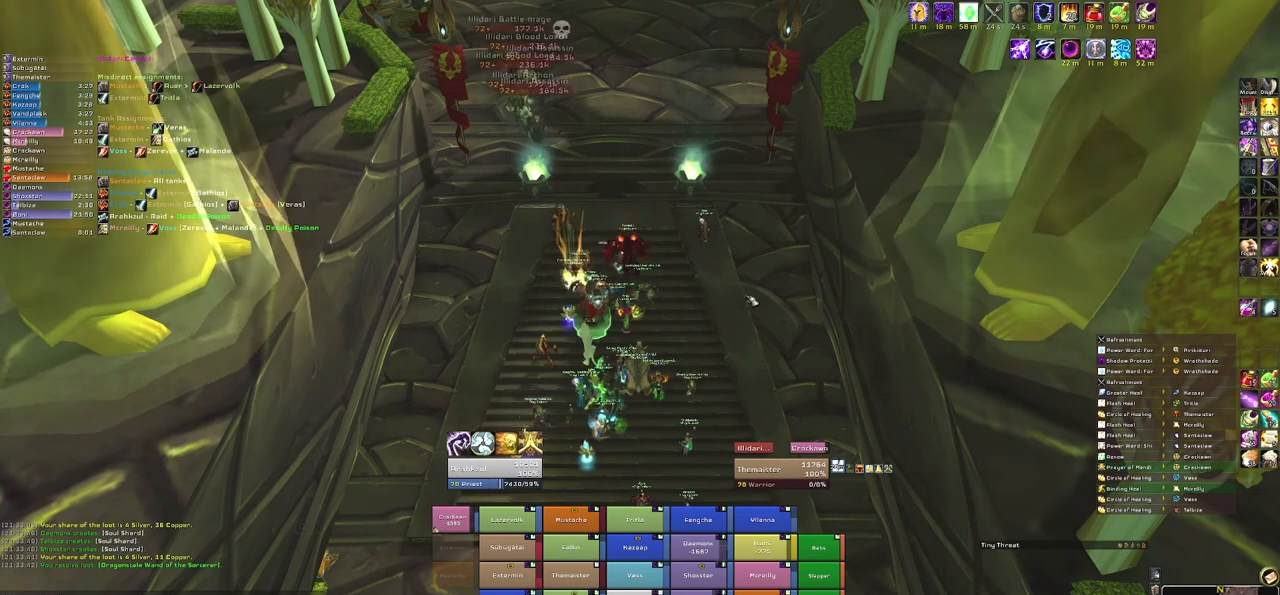
{"keys": [], "mouse": ["right"], "events": [[34, "mouse_right", "down"]]}
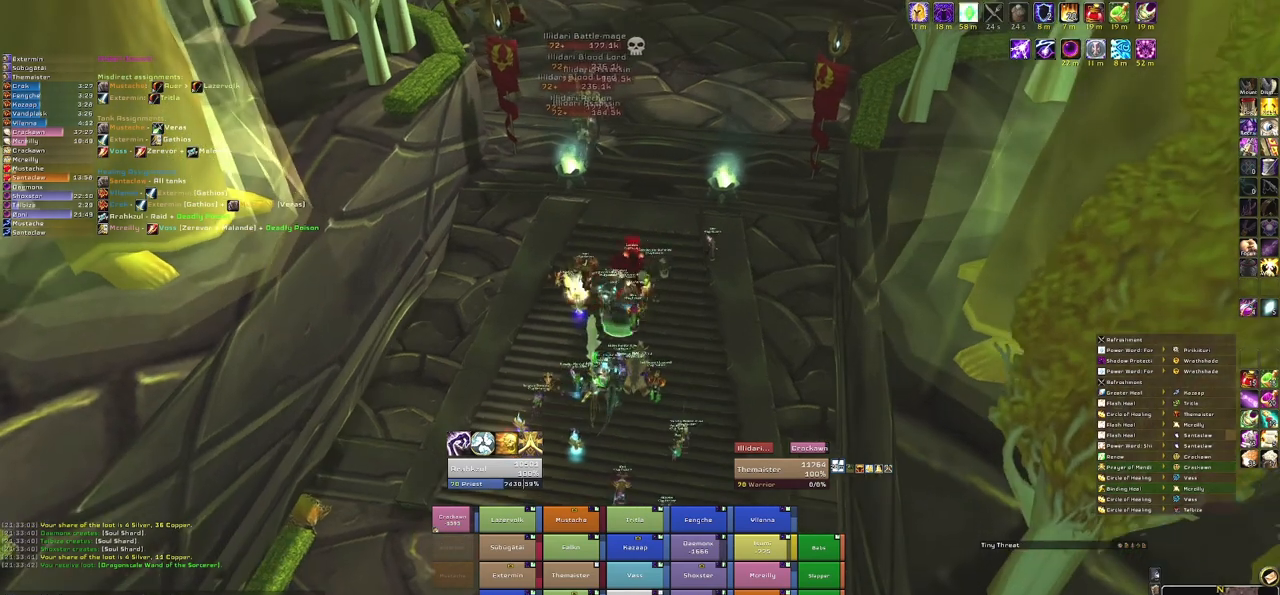
{"keys": [], "mouse": [], "events": [[133, "mouse_right", "up"]]}
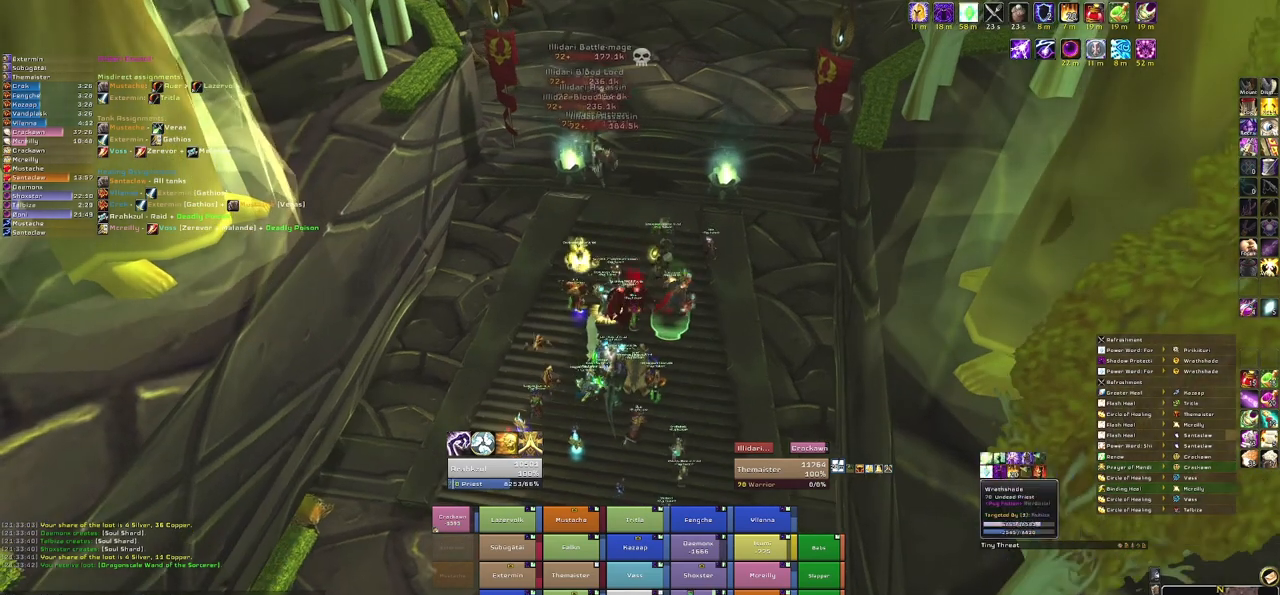
{"keys": [], "mouse": [], "events": []}
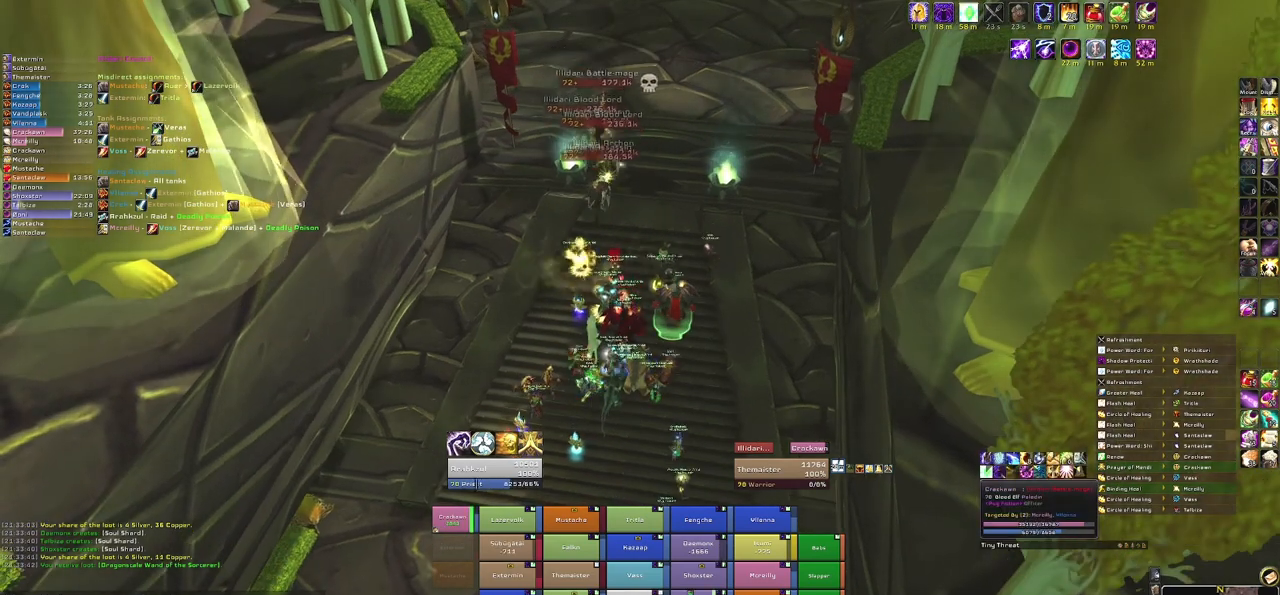
{"keys": [], "mouse": [], "events": [[233, "3", "down"], [400, "3", "up"]]}
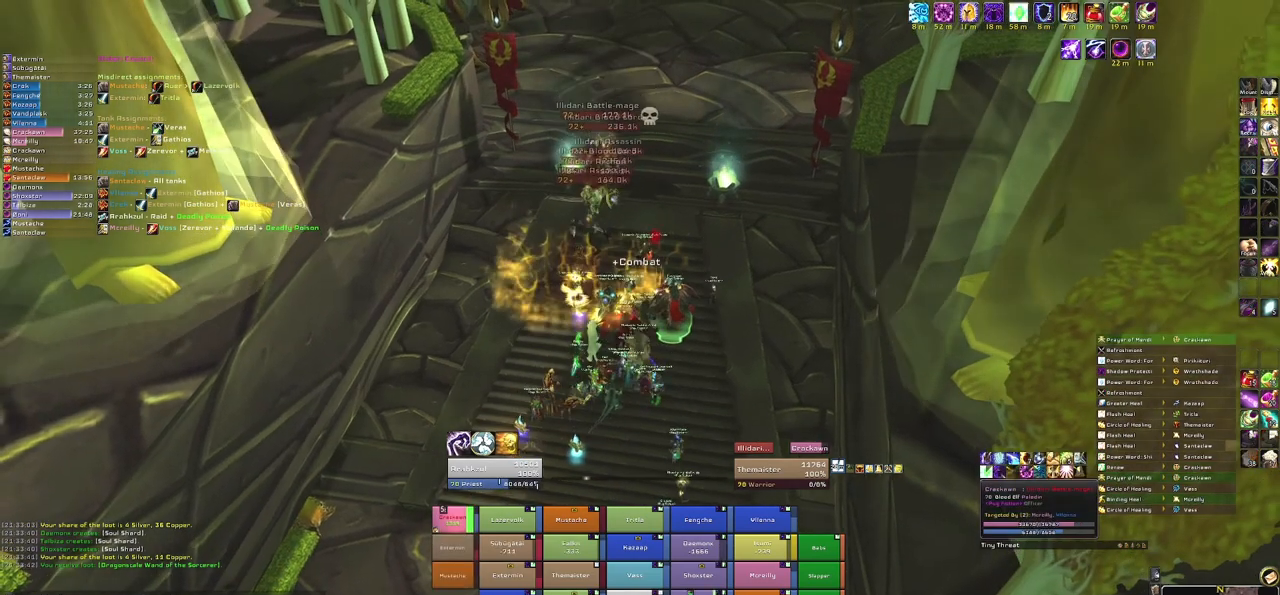
{"keys": [], "mouse": [], "events": []}
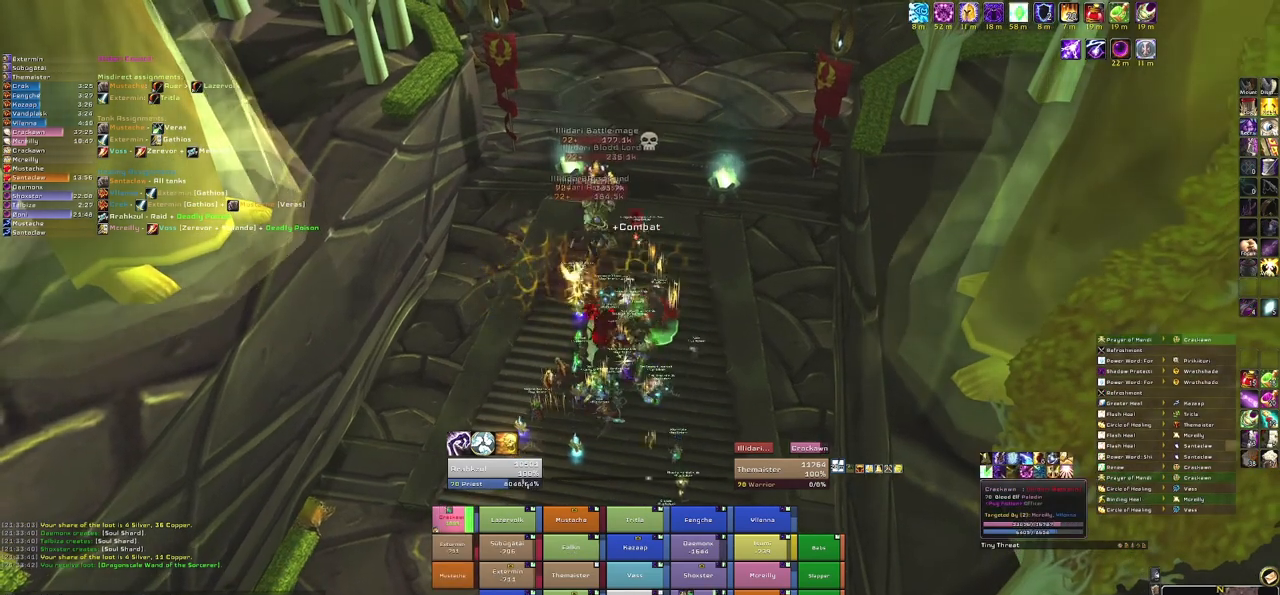
{"keys": ["r"], "mouse": [], "events": [[400, "r", "down"]]}
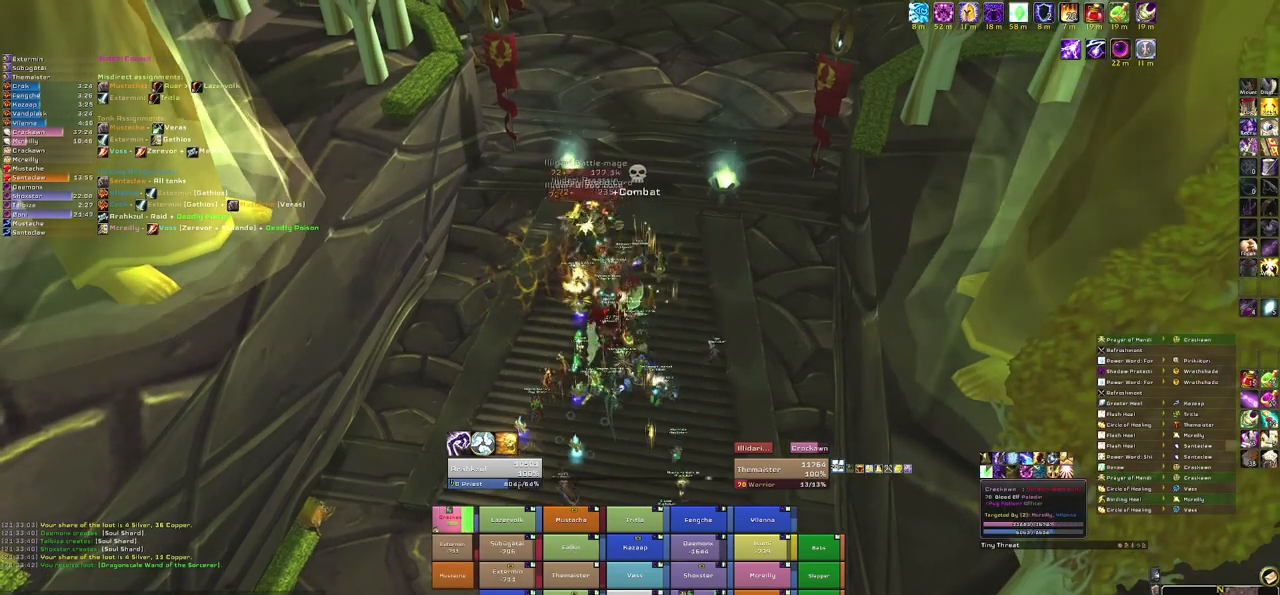
{"keys": ["a", "w"], "mouse": ["right"], "events": [[67, "r", "up"], [267, "a", "down"], [367, "mouse_right", "down"], [501, "w", "down"]]}
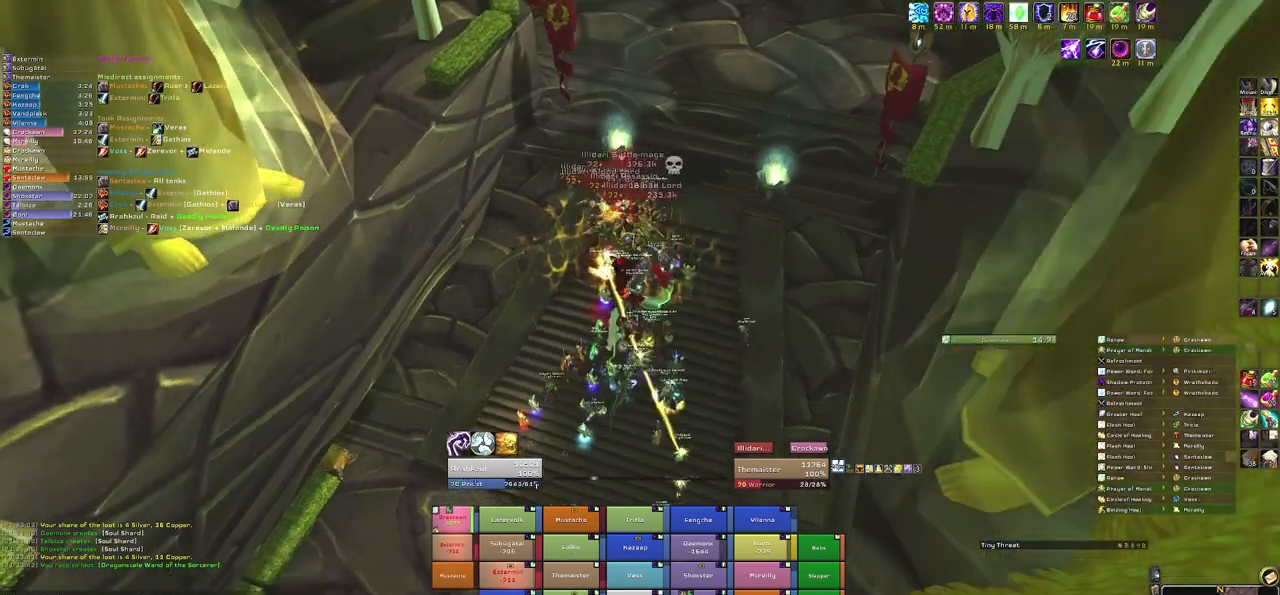
{"keys": [], "mouse": [], "events": [[100, "a", "up"], [100, "mouse_right", "up"], [233, "w", "up"]]}